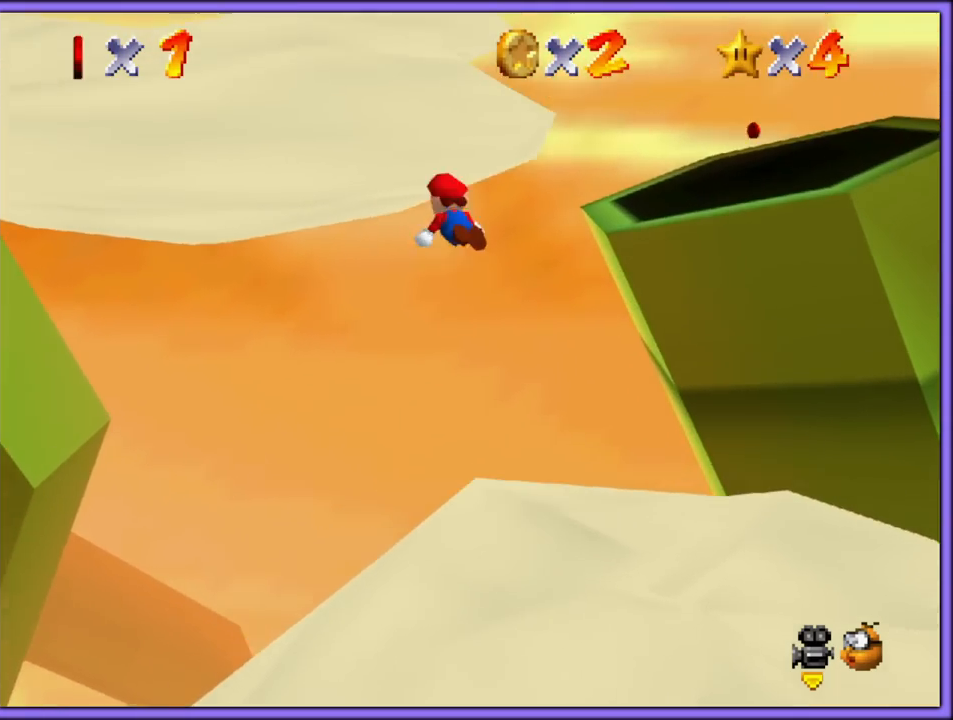
Gameplay with a controller (Nintendo layout); each line is a JSON object with the inputs held at the frame after it. "button_events" lists button changes between this image and that frame as [ms after this image, input, new state], when the widget could be followed in between (sticks are given only as held states). Not read: L1 L3 R3.
{"buttons": ["A"], "left_stick": "up-left", "button_events": [[67, "B", "down"], [150, "A", "up"], [200, "B", "up"], [467, "A", "down"]]}
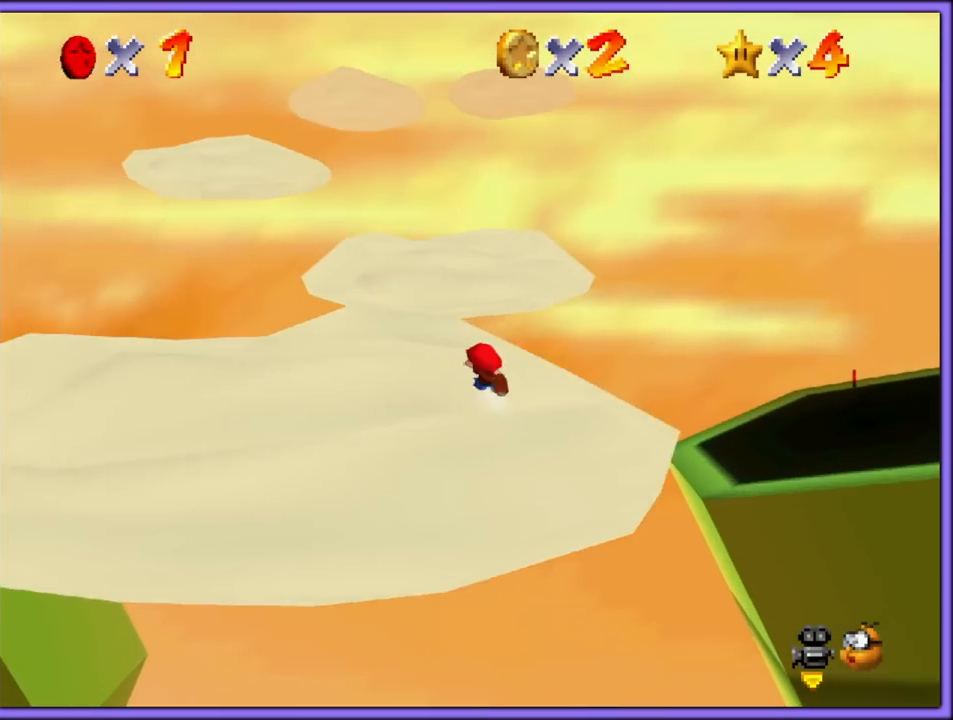
{"buttons": [], "left_stick": "left", "button_events": [[67, "A", "up"]]}
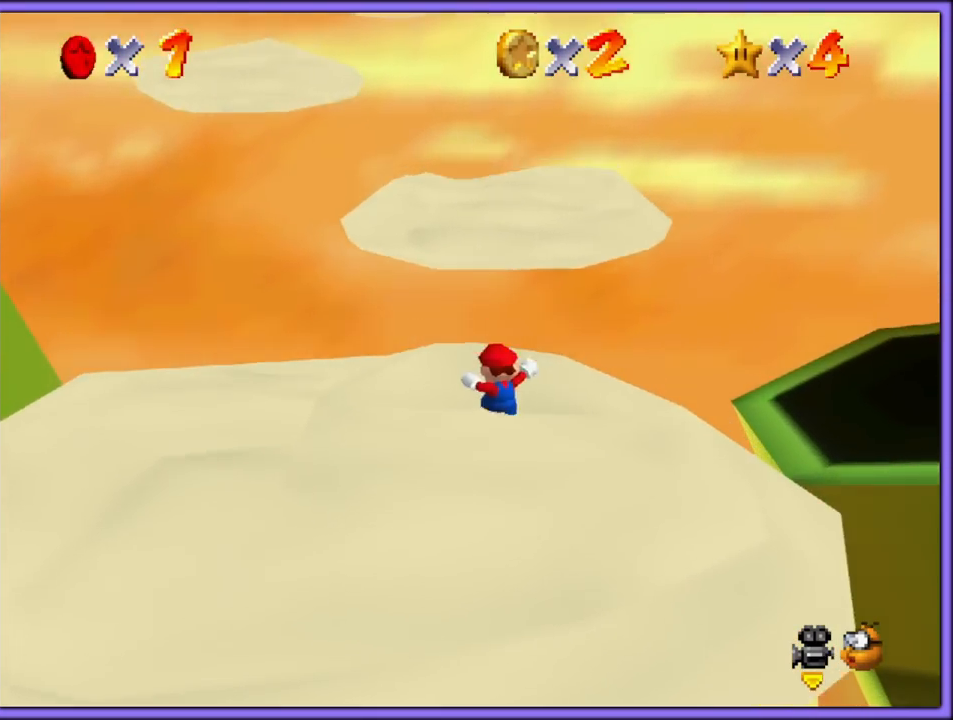
{"buttons": [], "left_stick": "up", "button_events": [[50, "C_LEFT", "down"], [200, "C_LEFT", "up"]]}
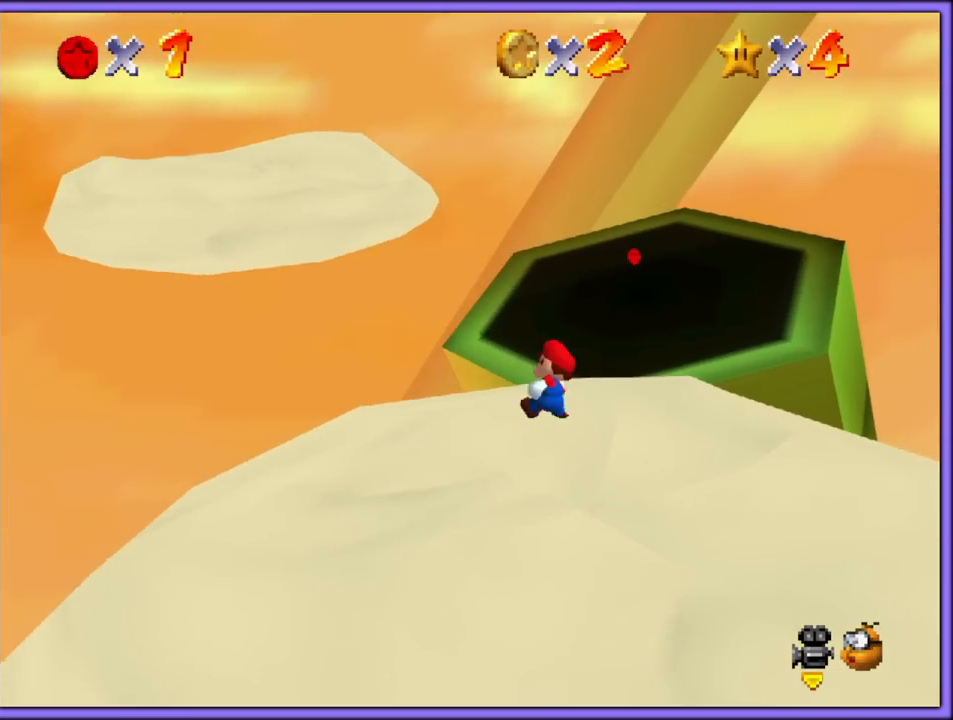
{"buttons": [], "left_stick": "up", "button_events": [[150, "Z", "down"], [200, "A", "down"], [367, "A", "up"], [367, "Z", "up"]]}
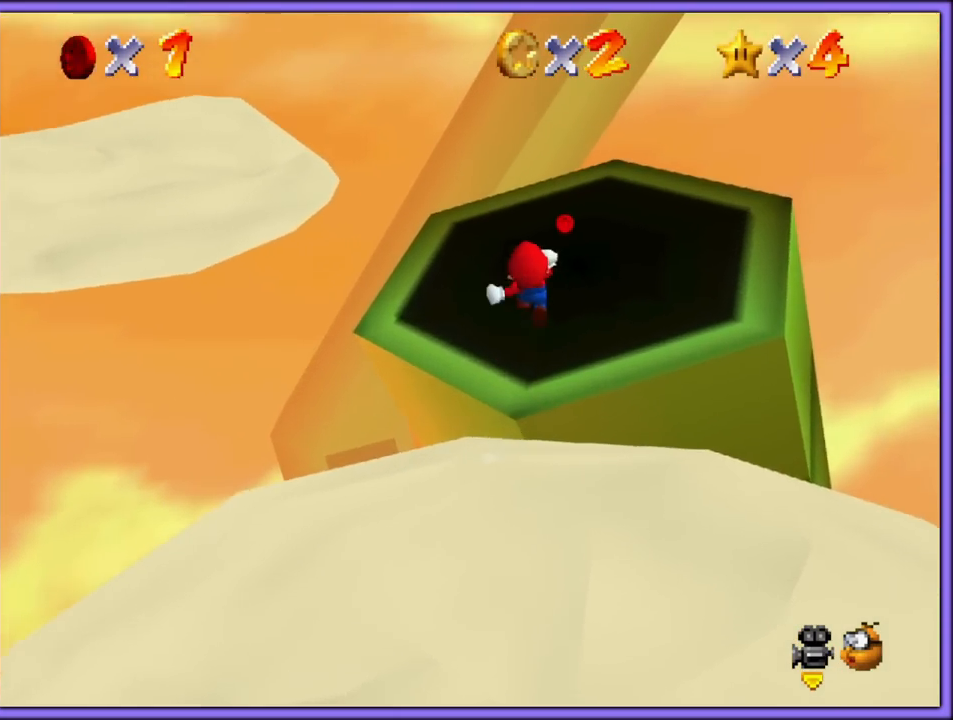
{"buttons": [], "left_stick": "up-left", "button_events": []}
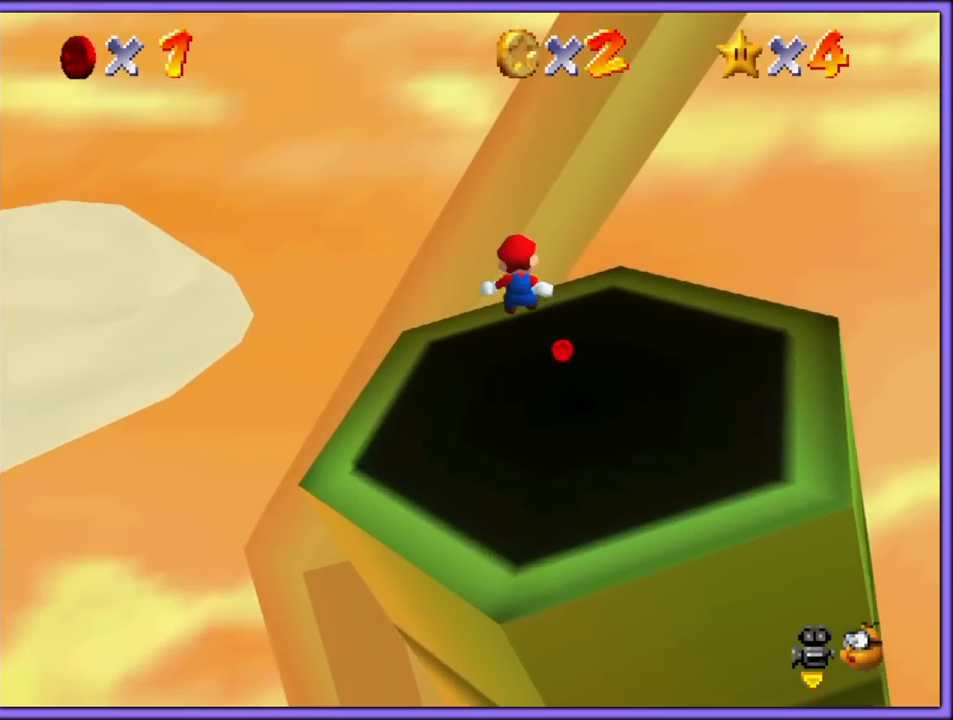
{"buttons": [], "left_stick": "up-right", "button_events": [[267, "C_RIGHT", "down"], [400, "C_RIGHT", "up"]]}
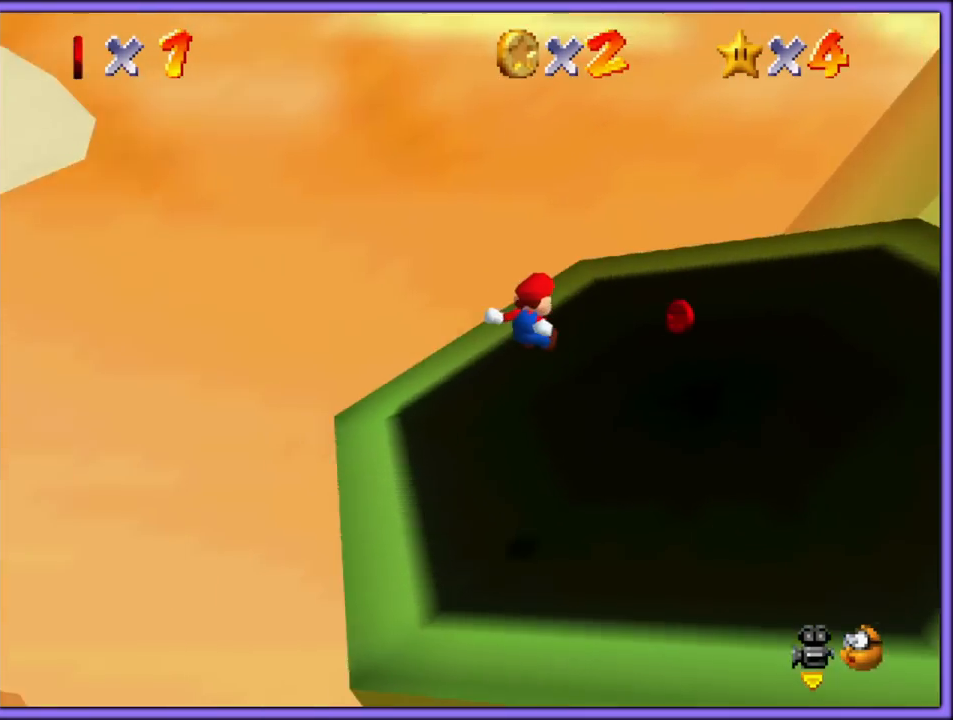
{"buttons": [], "left_stick": "down", "button_events": [[33, "C_RIGHT", "down"], [167, "C_RIGHT", "up"]]}
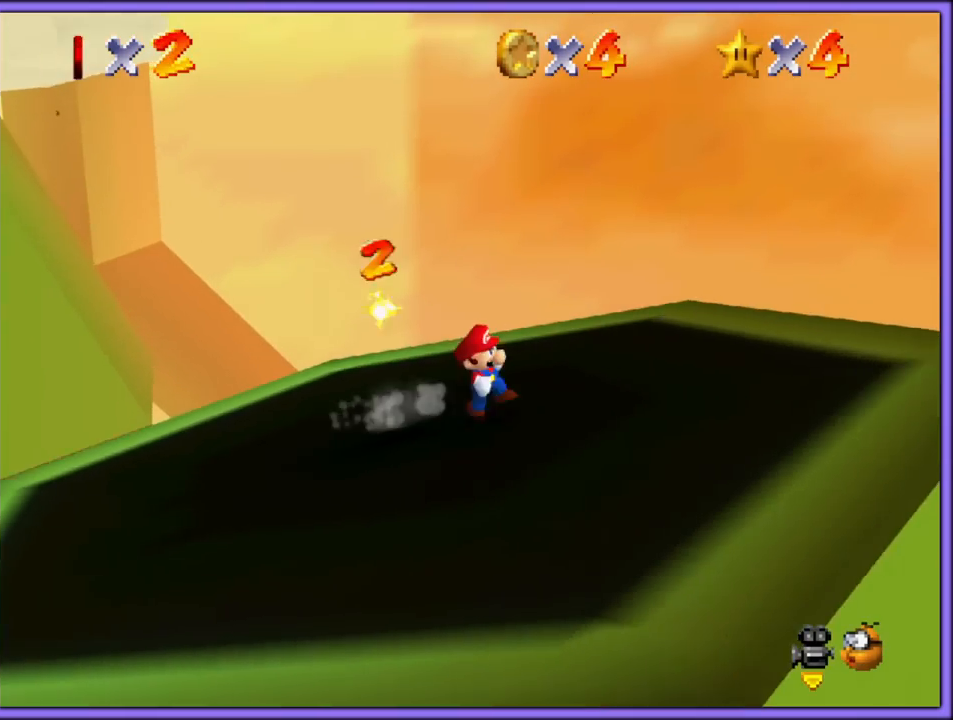
{"buttons": [], "left_stick": "center", "button_events": [[183, "C_RIGHT", "down"], [200, "C_DOWN", "down"], [267, "C_DOWN", "up"], [283, "C_RIGHT", "up"]]}